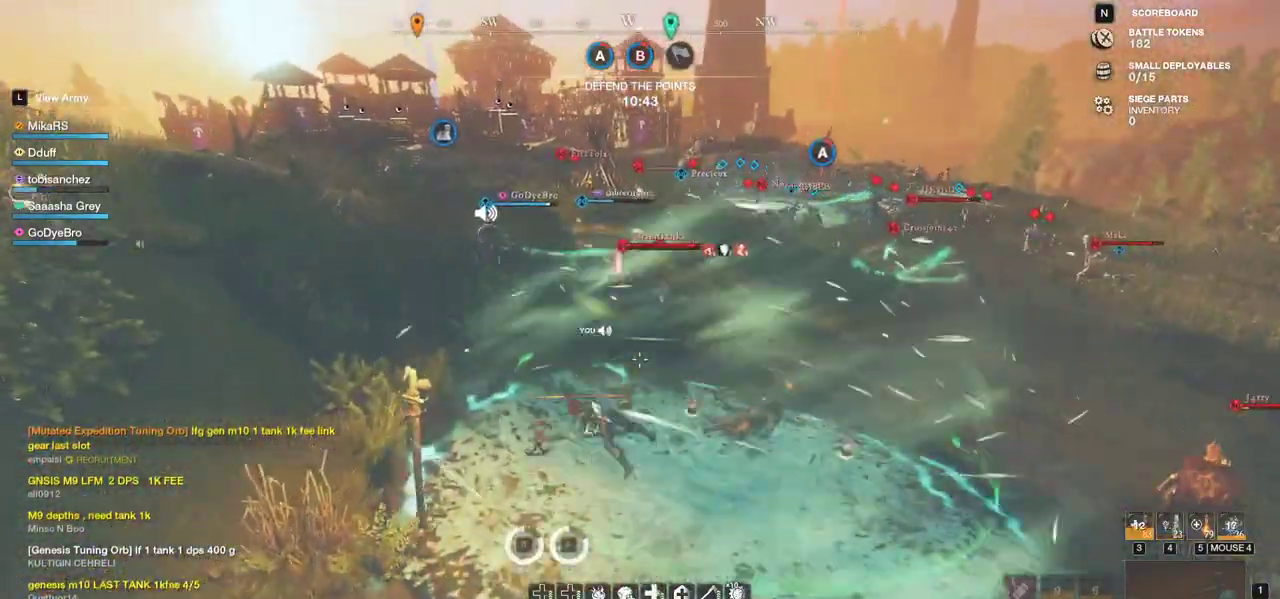
Gameplay with keyboard and mouse; each line is a JSON object with the keys and mouse buttons held at the frame after it. "events" lists presses ("down") and releases ("up") of "a", "ctrl", "d", "e", "f", "q", "r", "s", "shift", "space", "tab", "w", "mouse_left", "mouse_wheel", "mouse_right", "mouse_mb4" and "mouse_mb5" between this image and that frame as [ms after this image, input, new state], when the widget could be followed in between. "mouse_left", "mouse_wheel", "mouse_right", "mouse_mb4", "mouse_mb5" = the "left", "wheel", "right", "mb4", "mb5" buttons of the "mouse" list. No other keys are recorded. "wheel" means that the mouse wheel is clicked or scrolled. Mouse movement is not recorded.
{"keys": ["w"], "mouse": [], "events": [[117, "a", "up"]]}
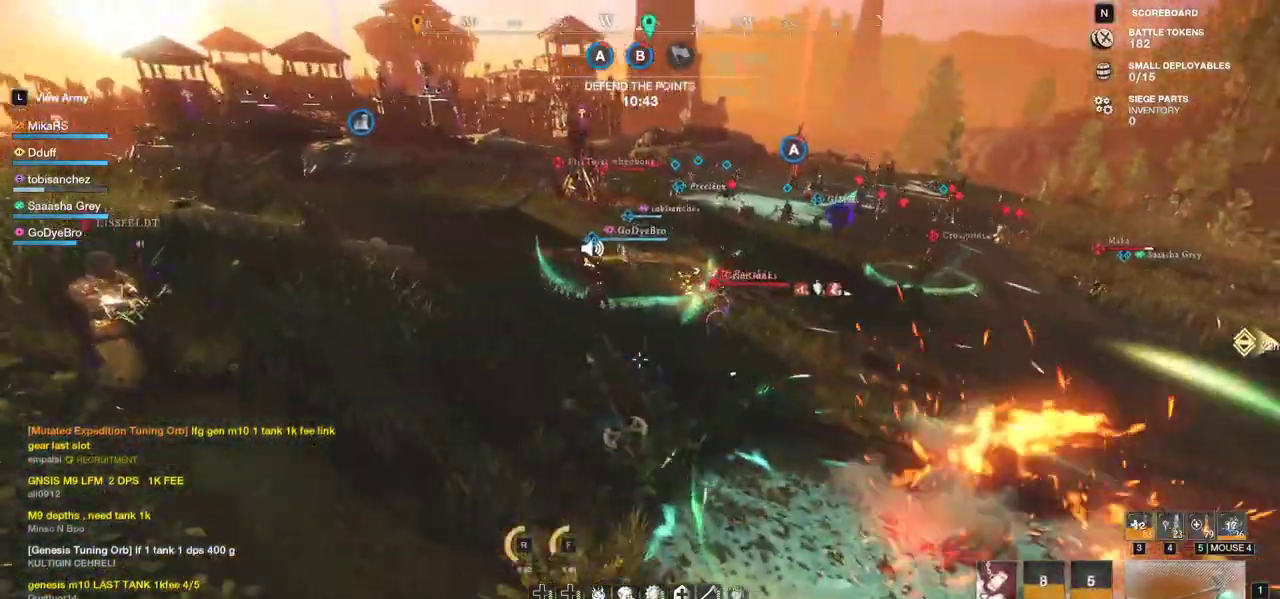
{"keys": ["d", "w"], "mouse": [], "events": [[367, "d", "down"]]}
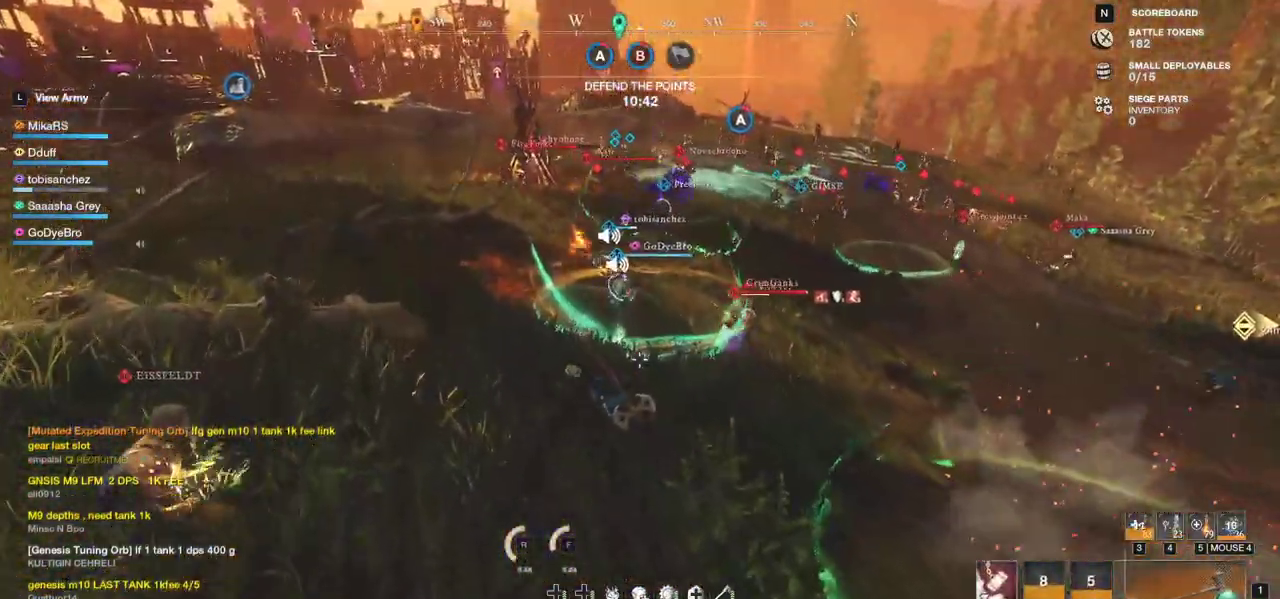
{"keys": ["q", "w"], "mouse": [], "events": [[417, "q", "down"], [467, "d", "up"]]}
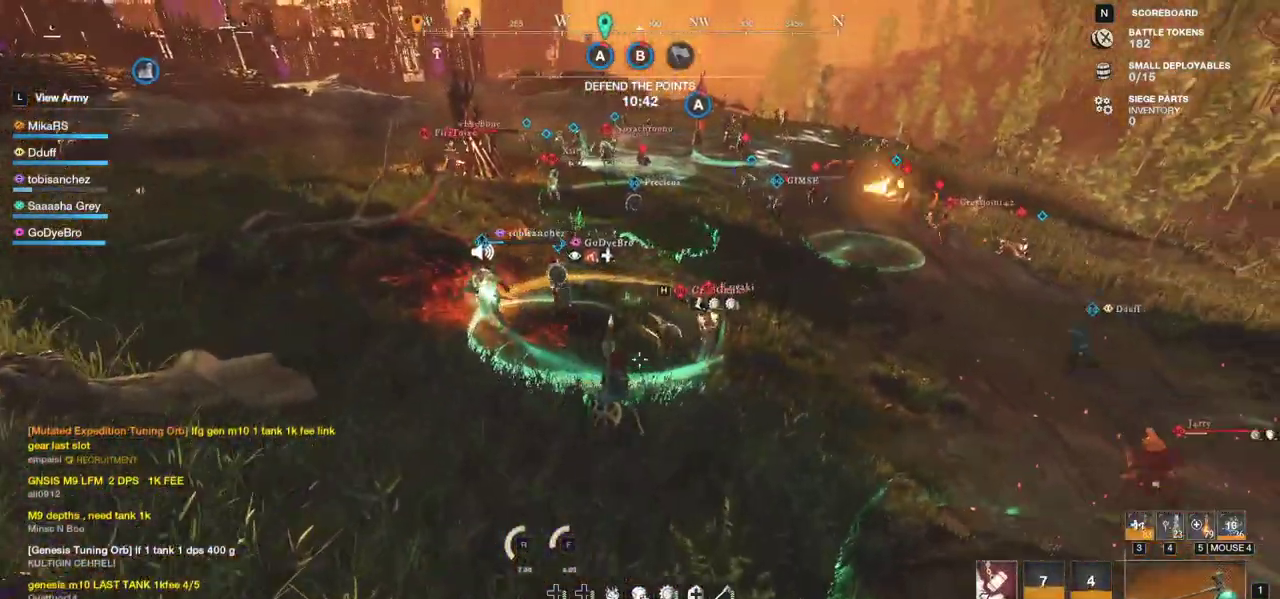
{"keys": ["d", "w"], "mouse": [], "events": [[100, "q", "up"], [500, "d", "down"]]}
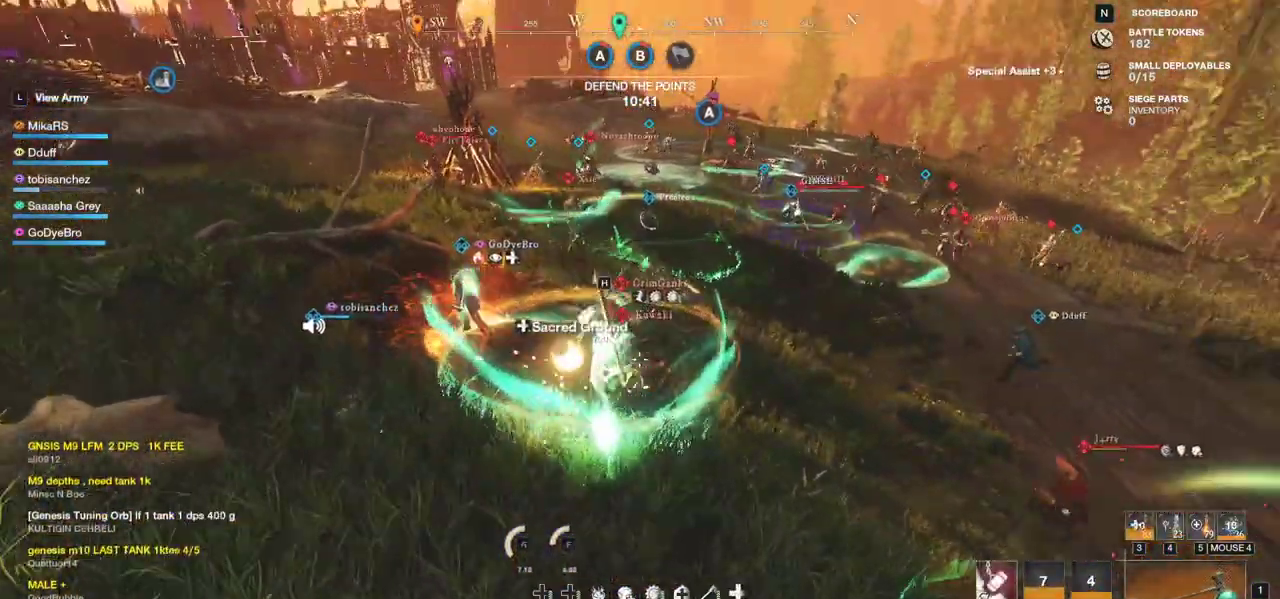
{"keys": ["d", "s"], "mouse": [], "events": [[17, "w", "up"], [83, "s", "down"], [133, "a", "down"], [133, "d", "up"], [267, "s", "up"], [350, "d", "down"], [350, "s", "down"], [400, "a", "up"]]}
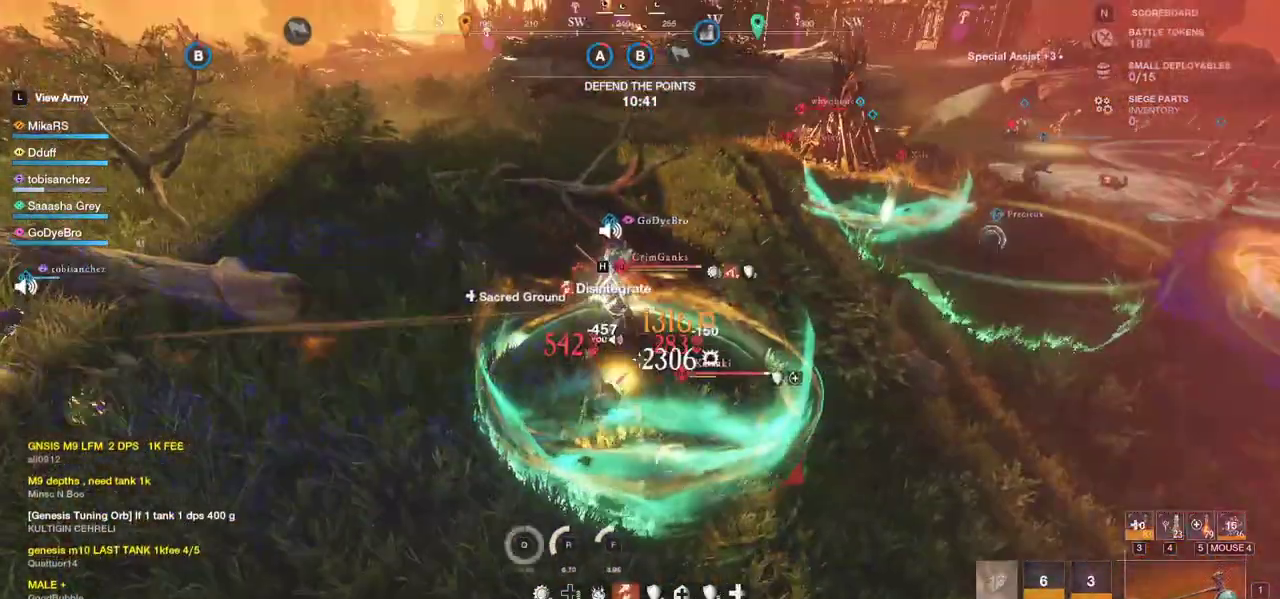
{"keys": ["w"], "mouse": [], "events": [[150, "d", "up"], [167, "mouse_left", "down"], [250, "mouse_left", "up"], [350, "mouse_left", "down"], [417, "s", "up"], [450, "mouse_left", "up"], [483, "w", "down"]]}
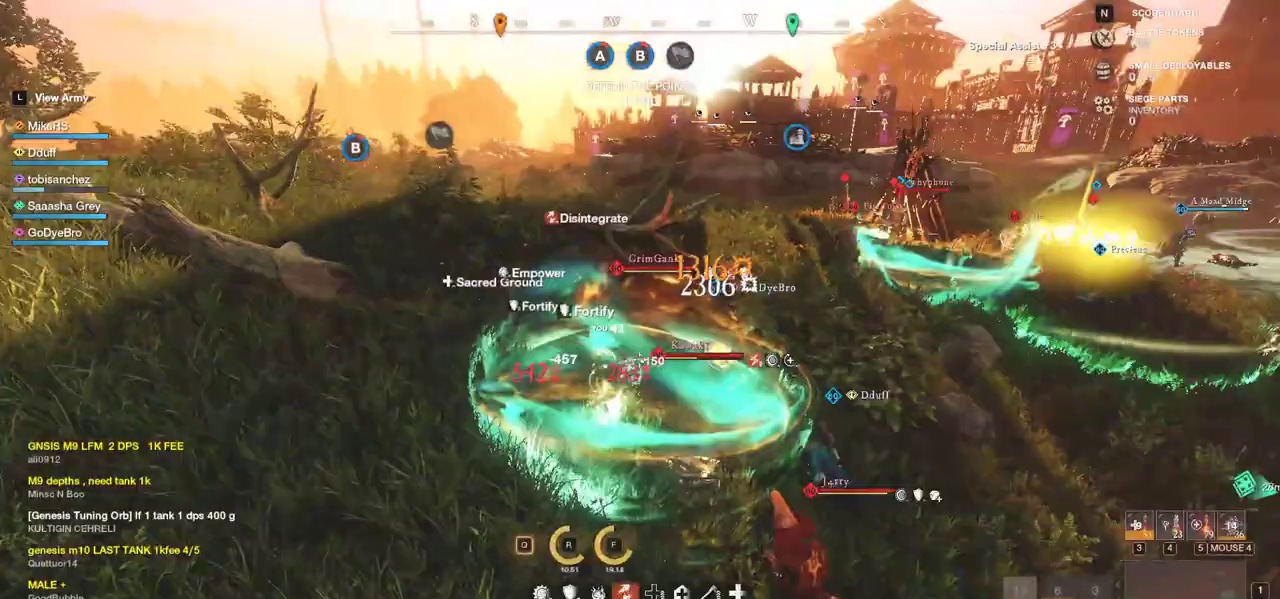
{"keys": ["a"], "mouse": [], "events": [[33, "mouse_left", "down"], [83, "a", "down"], [133, "mouse_left", "up"], [183, "mouse_left", "down"], [233, "w", "up"], [300, "mouse_left", "up"], [367, "mouse_left", "down"], [400, "s", "down"], [467, "mouse_left", "up"], [467, "s", "up"]]}
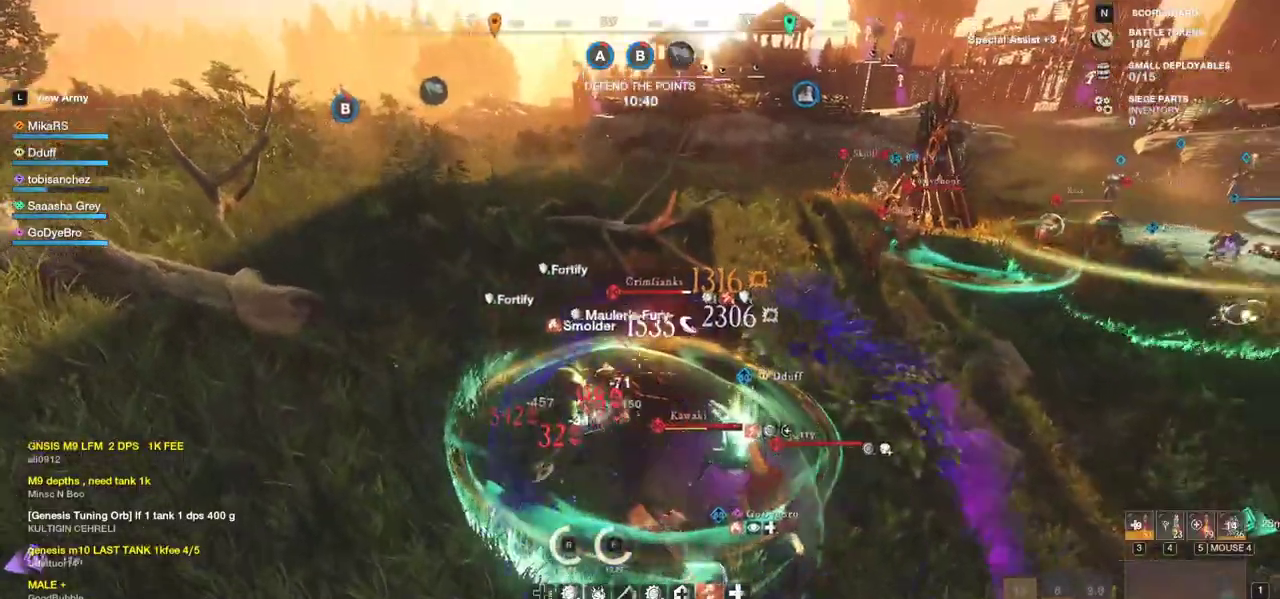
{"keys": ["a"], "mouse": [], "events": [[33, "mouse_left", "down"], [50, "w", "down"], [133, "mouse_left", "up"], [200, "mouse_left", "down"], [317, "mouse_left", "up"], [367, "mouse_left", "down"], [433, "w", "up"], [483, "mouse_left", "up"]]}
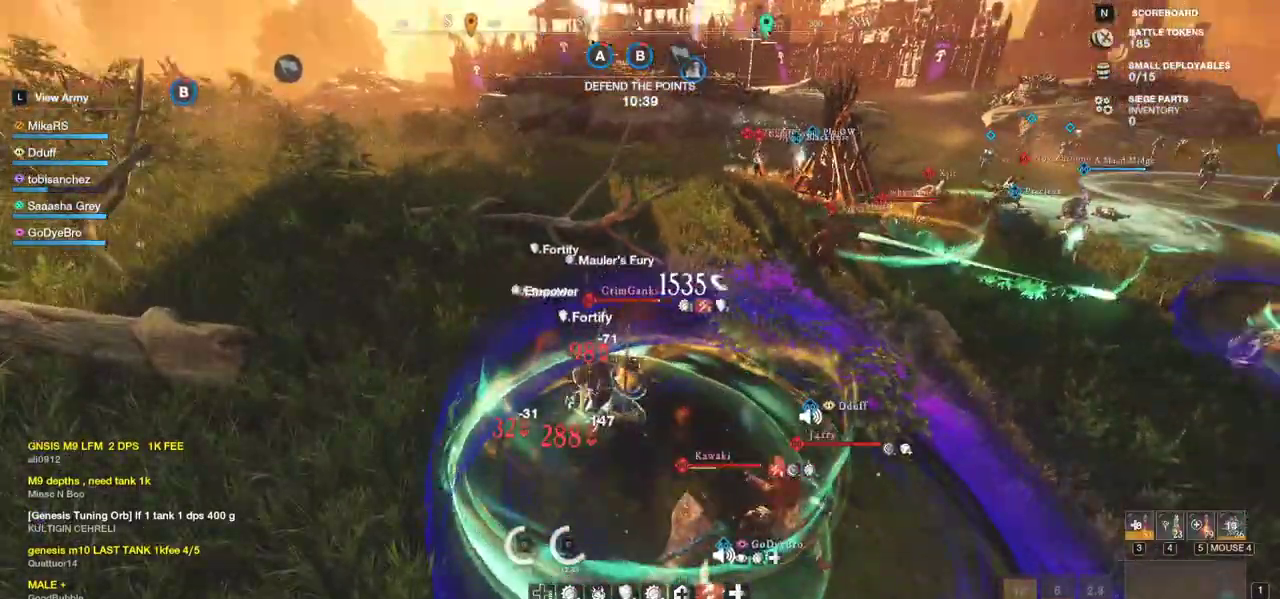
{"keys": ["d", "s"], "mouse": ["left"], "events": [[33, "s", "down"], [67, "shift", "down"], [317, "shift", "up"], [433, "mouse_left", "down"], [467, "a", "up"], [467, "d", "down"]]}
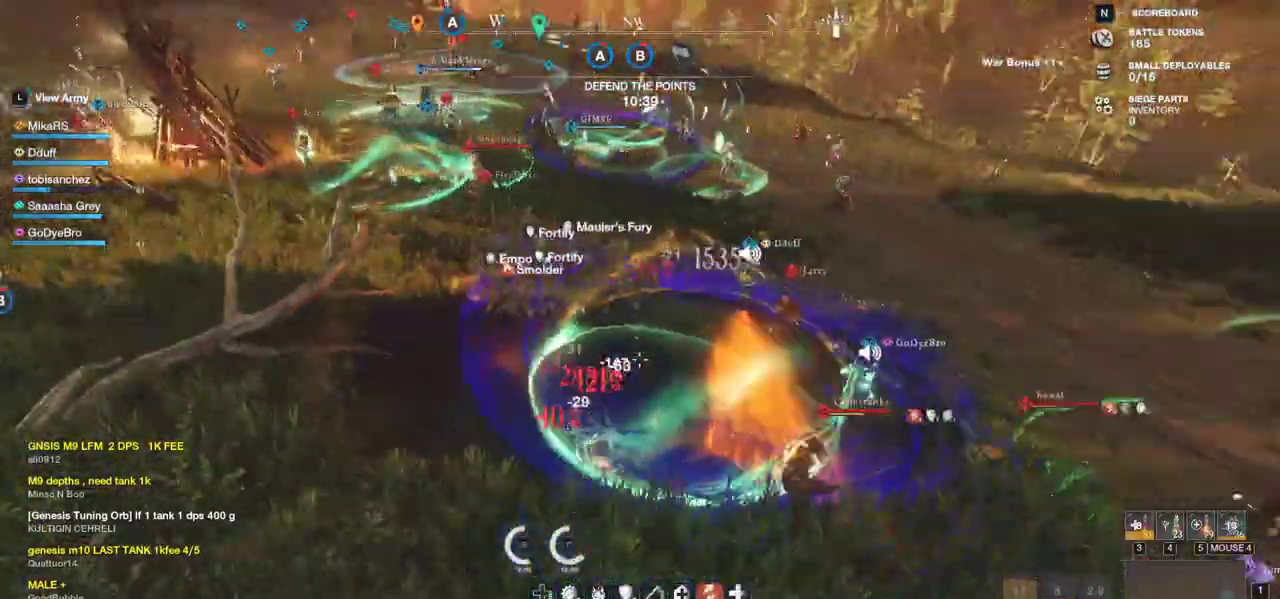
{"keys": ["w"], "mouse": [], "events": [[50, "mouse_left", "up"], [50, "s", "up"], [117, "w", "down"], [150, "mouse_left", "down"], [267, "mouse_left", "up"], [317, "d", "up"], [333, "mouse_left", "down"], [417, "mouse_left", "up"]]}
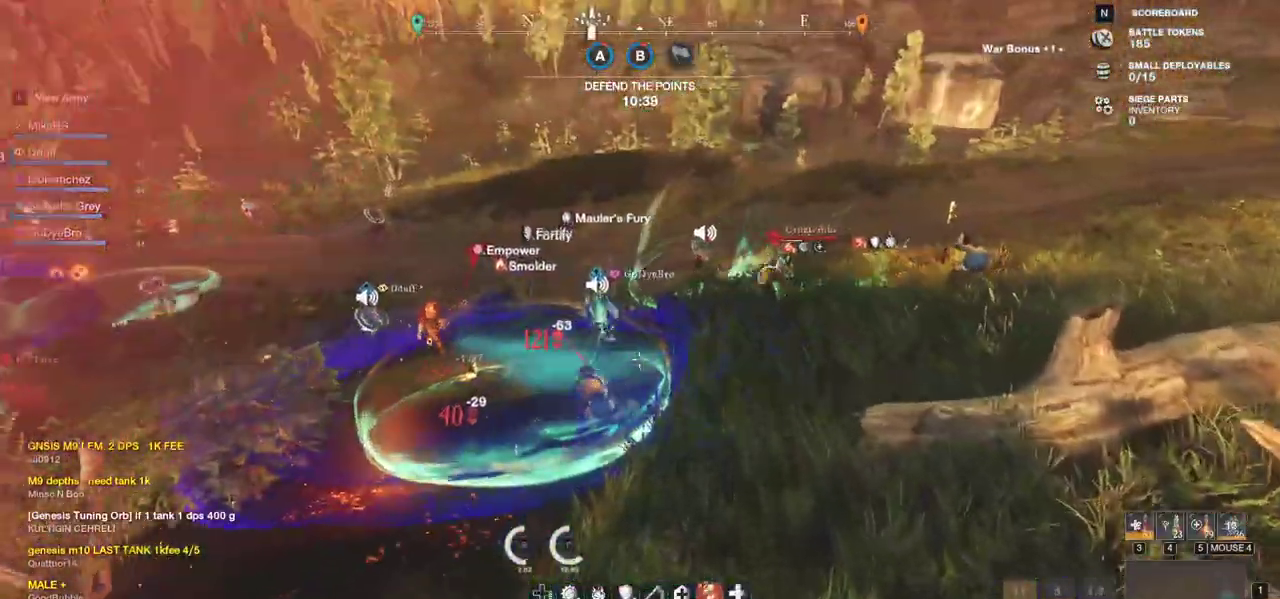
{"keys": ["d", "shift", "w"], "mouse": [], "events": [[300, "d", "down"], [450, "shift", "down"]]}
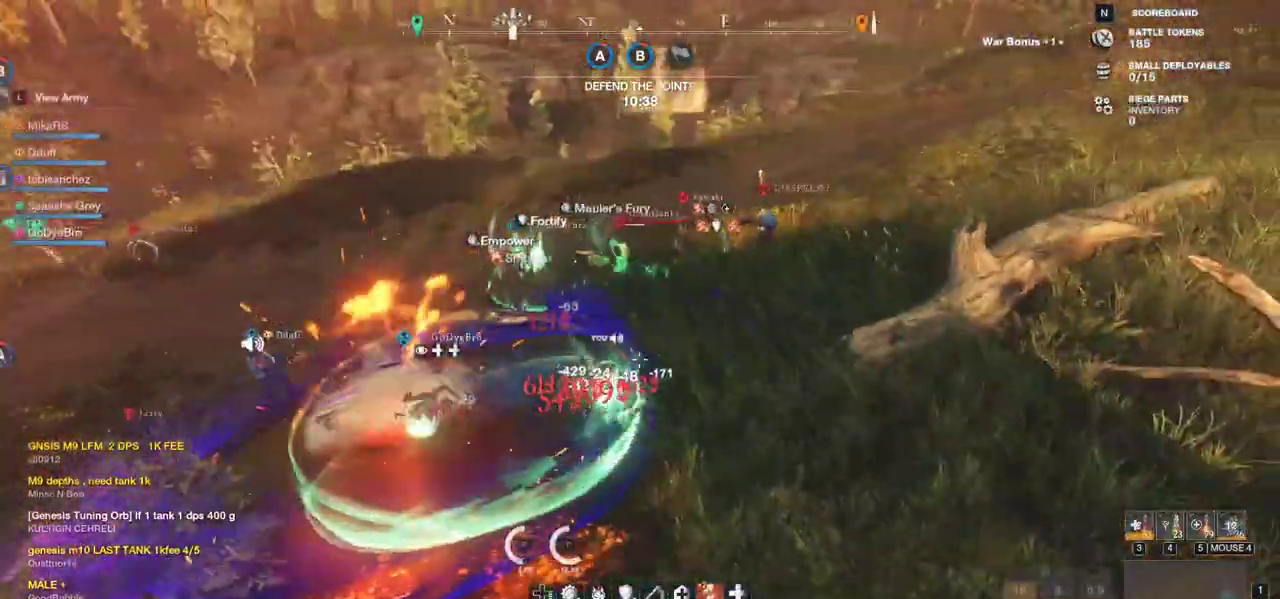
{"keys": ["w"], "mouse": [], "events": [[100, "shift", "up"], [283, "d", "up"]]}
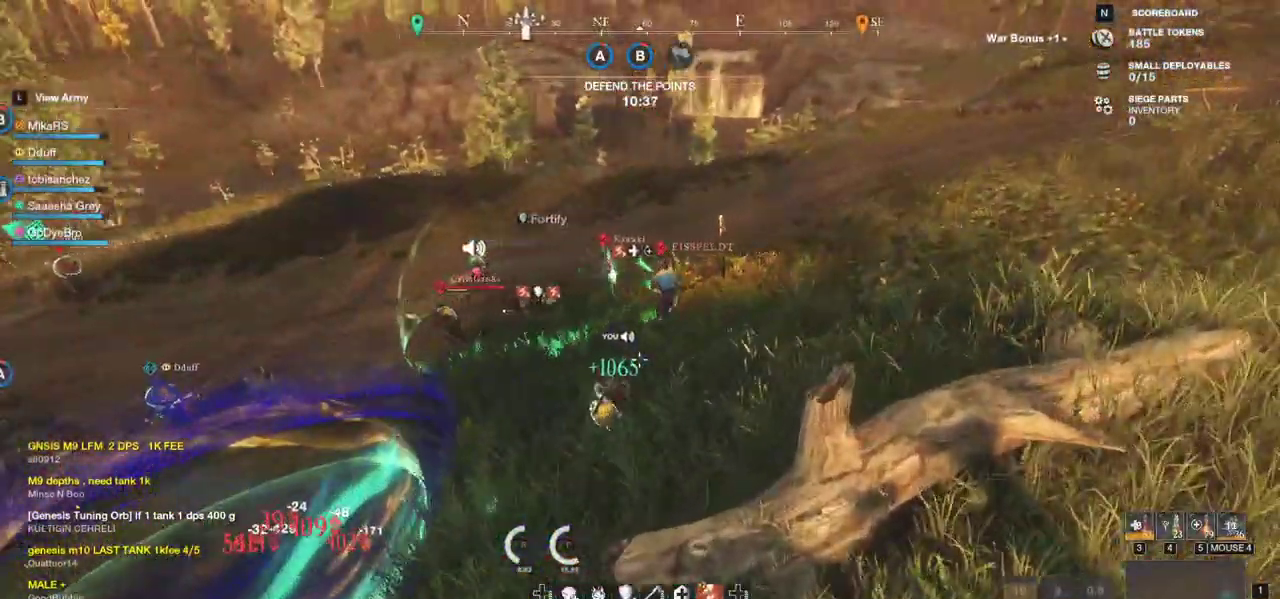
{"keys": ["w"], "mouse": [], "events": []}
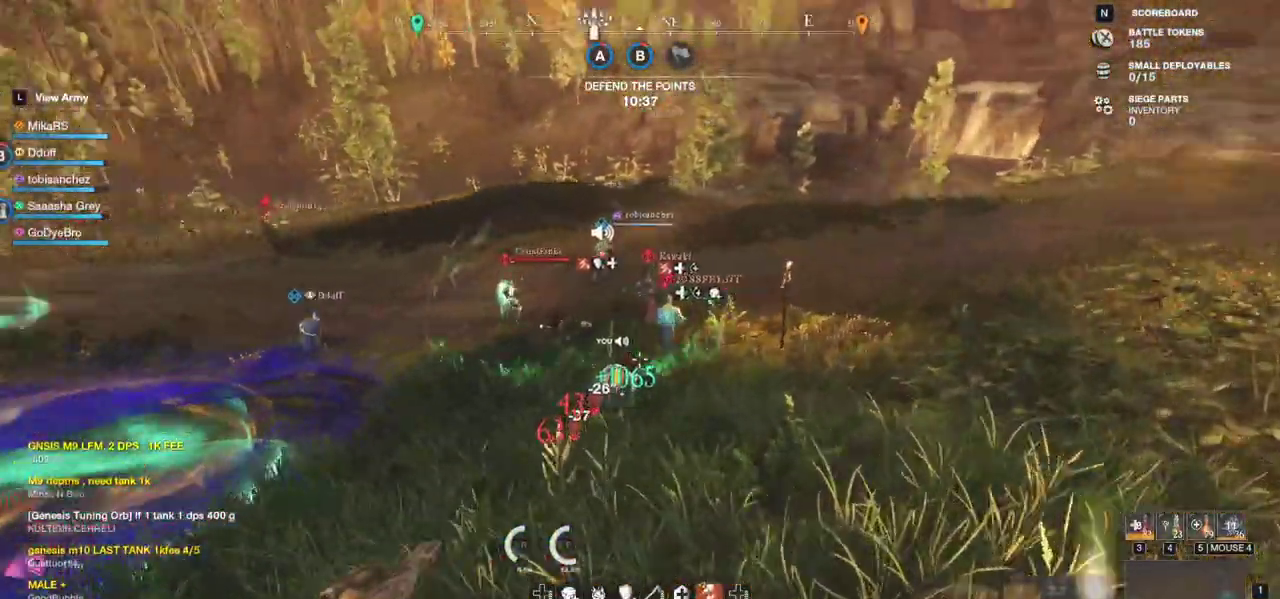
{"keys": ["w"], "mouse": [], "events": [[33, "mouse_wheel", "down"], [150, "mouse_wheel", "up"]]}
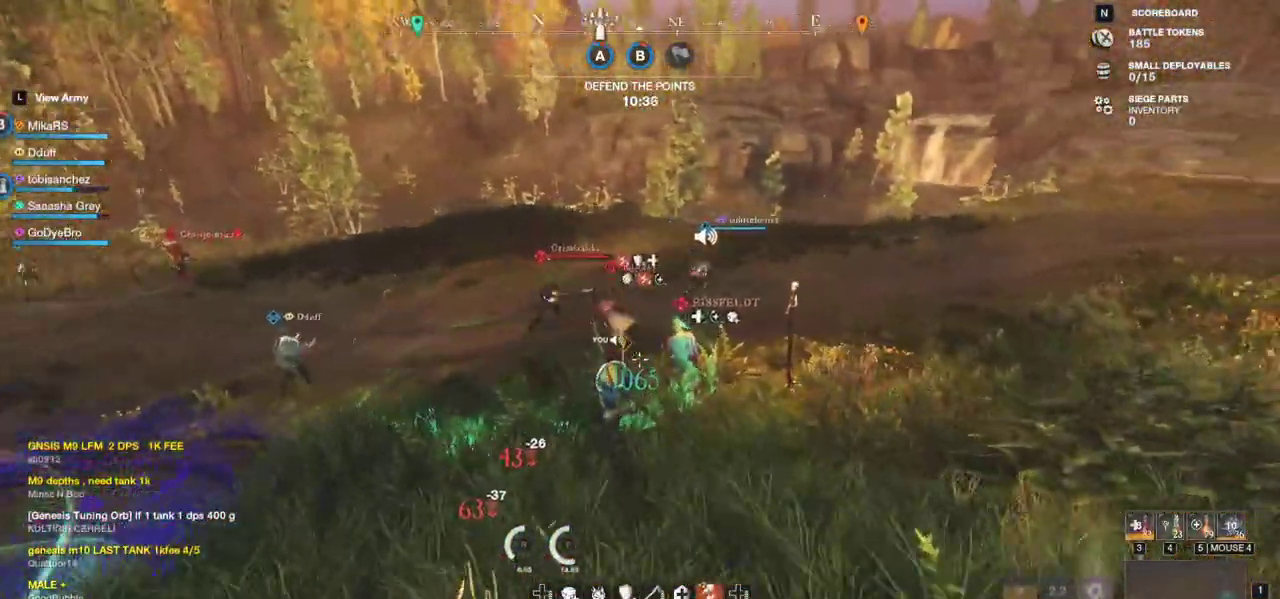
{"keys": ["w"], "mouse": [], "events": [[50, "d", "down"], [233, "d", "up"], [333, "mouse_left", "down"], [450, "mouse_left", "up"]]}
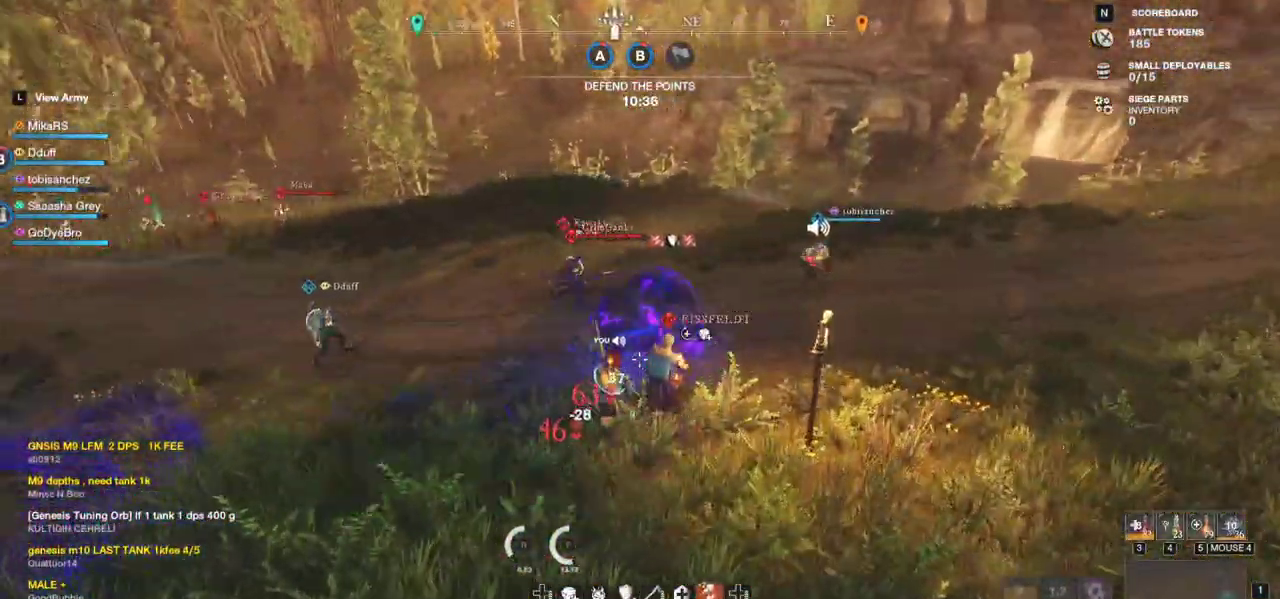
{"keys": ["w"], "mouse": [], "events": [[17, "mouse_left", "down"], [117, "mouse_left", "up"], [183, "mouse_left", "down"], [283, "mouse_left", "up"], [350, "mouse_left", "down"], [467, "mouse_left", "up"]]}
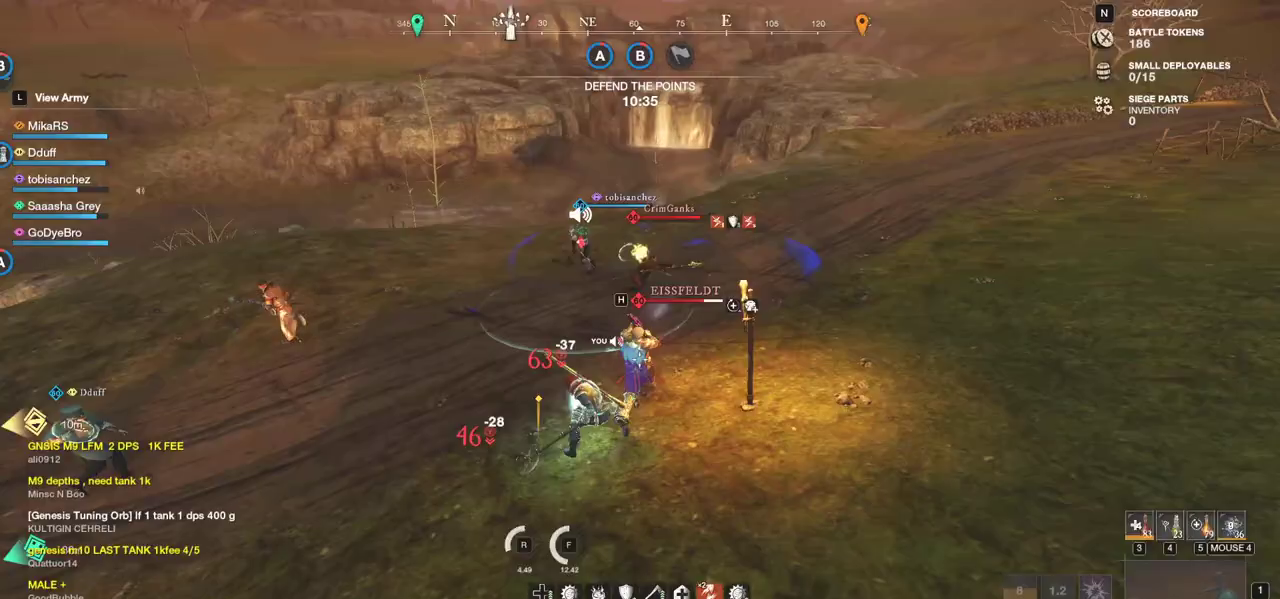
{"keys": ["shift", "w"], "mouse": [], "events": [[17, "mouse_left", "down"], [133, "mouse_left", "up"], [200, "mouse_left", "down"], [283, "mouse_left", "up"], [350, "mouse_left", "down"], [450, "mouse_left", "up"], [450, "shift", "down"]]}
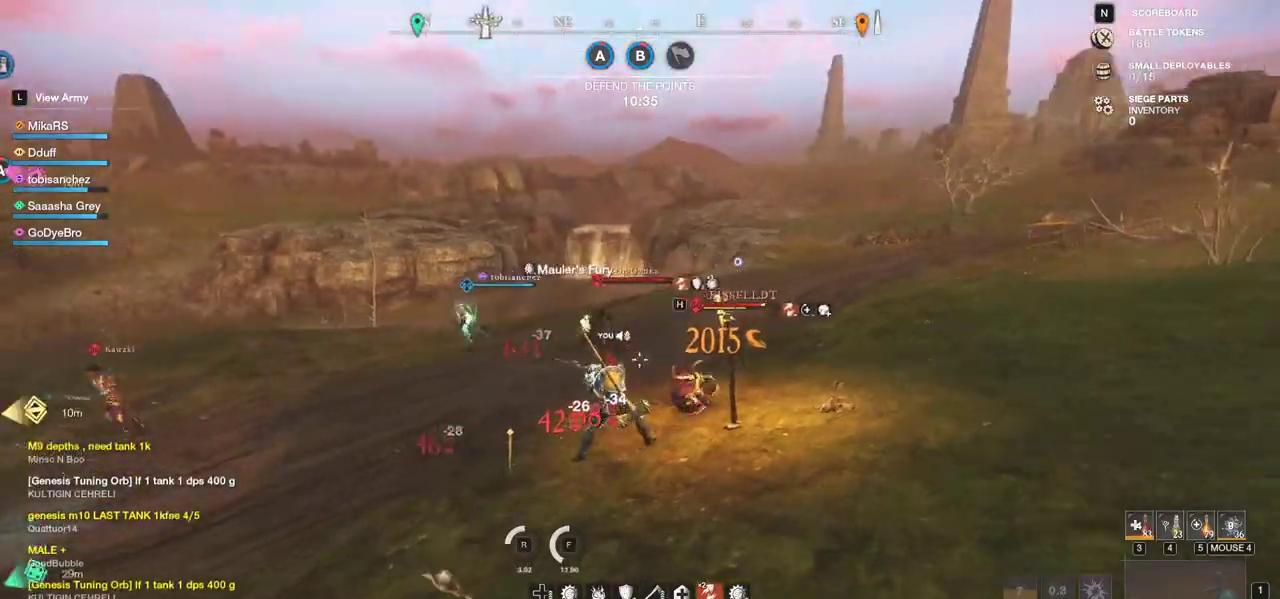
{"keys": ["w"], "mouse": [], "events": [[67, "shift", "up"], [250, "mouse_wheel", "down"], [333, "mouse_wheel", "up"]]}
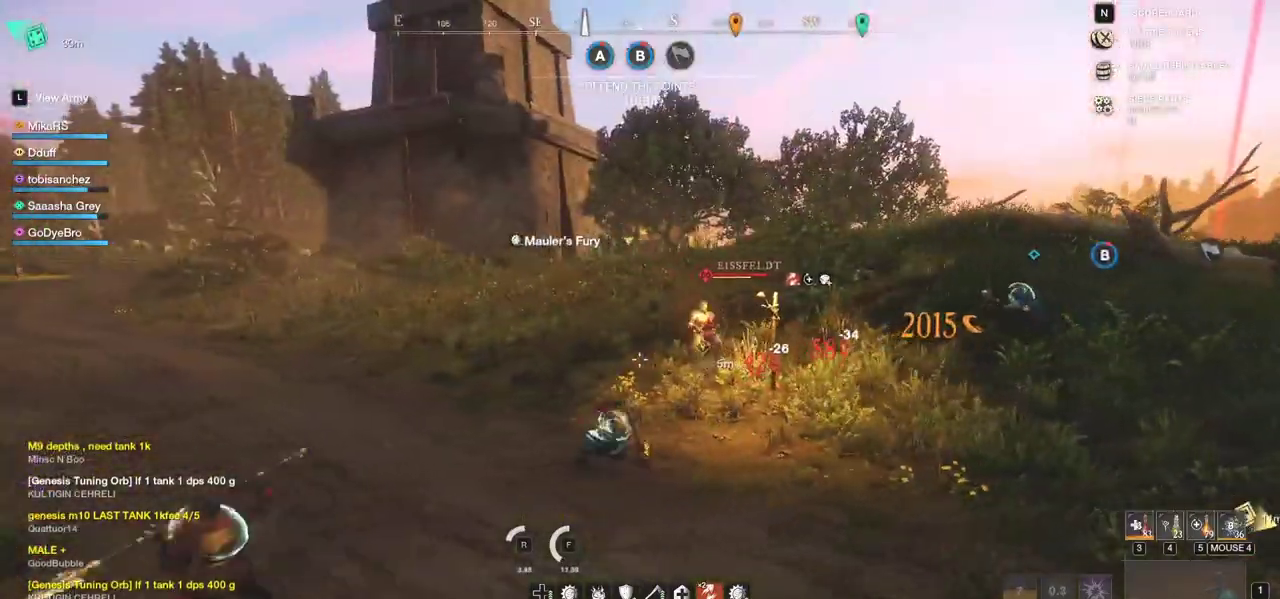
{"keys": ["w"], "mouse": [], "events": []}
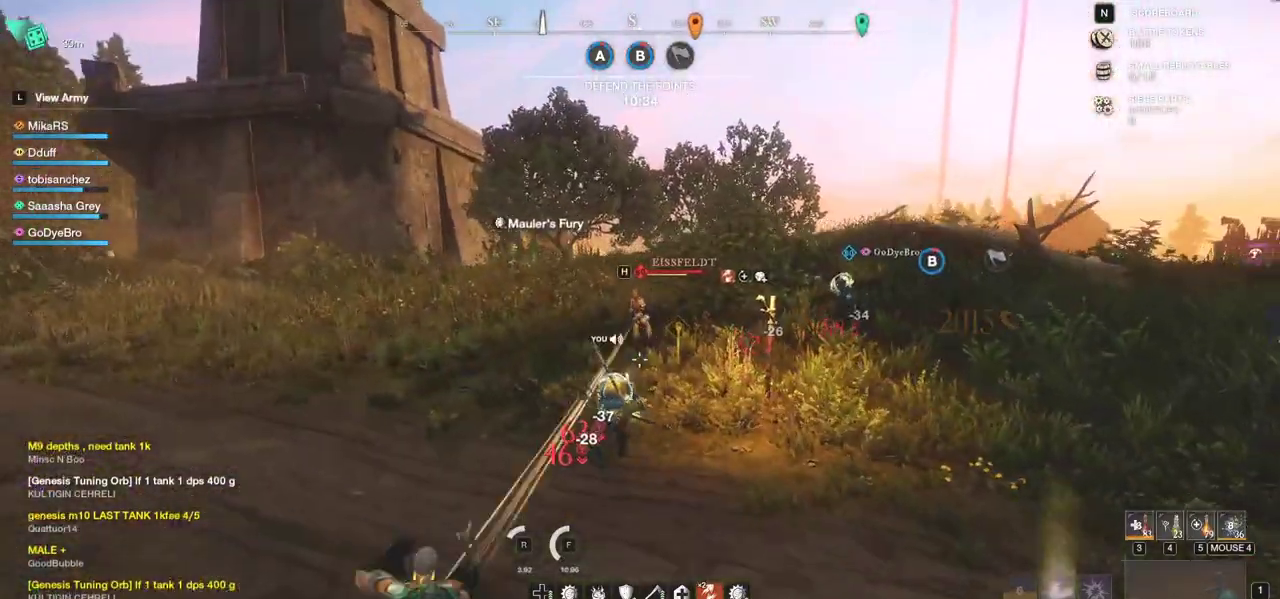
{"keys": ["w"], "mouse": [], "events": []}
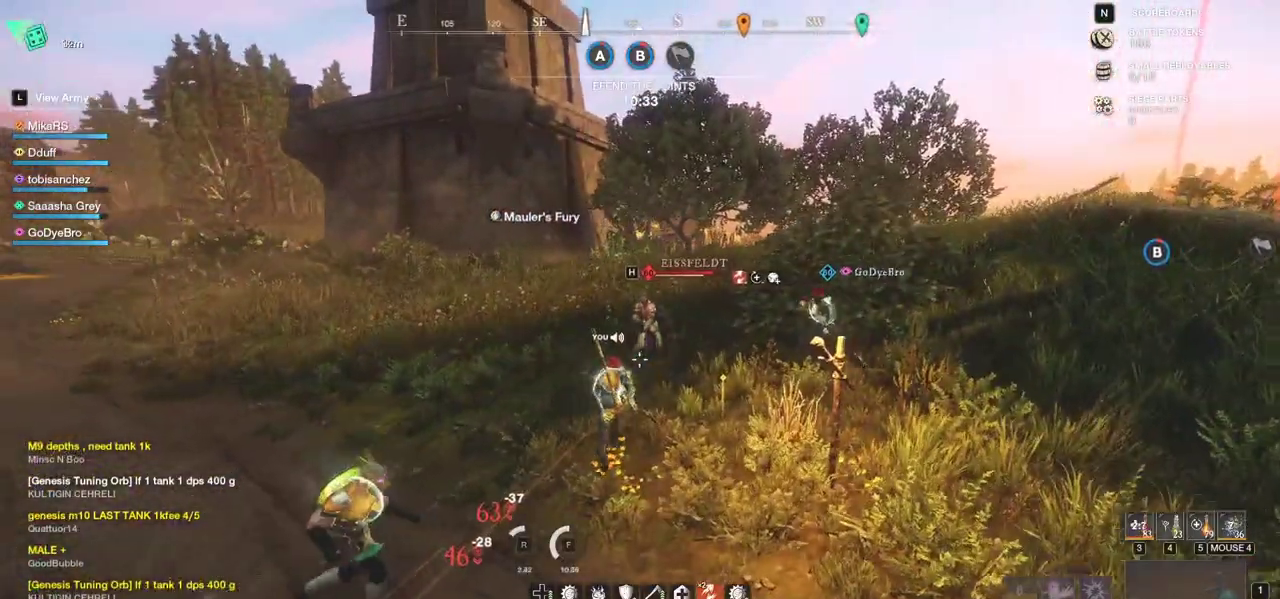
{"keys": ["w"], "mouse": ["left"], "events": [[33, "shift", "down"], [183, "shift", "up"], [300, "mouse_left", "down"], [400, "mouse_left", "up"], [417, "mouse_left", "down"]]}
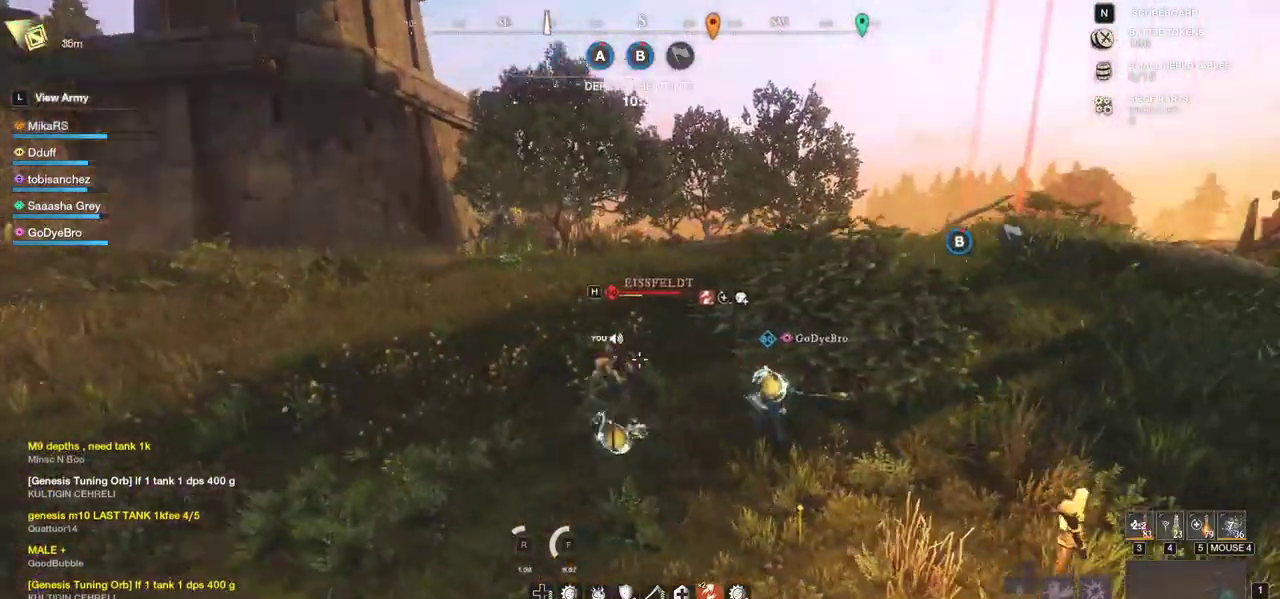
{"keys": ["shift", "w"], "mouse": [], "events": [[67, "mouse_left", "up"], [100, "mouse_left", "down"], [233, "mouse_left", "up"], [450, "shift", "down"]]}
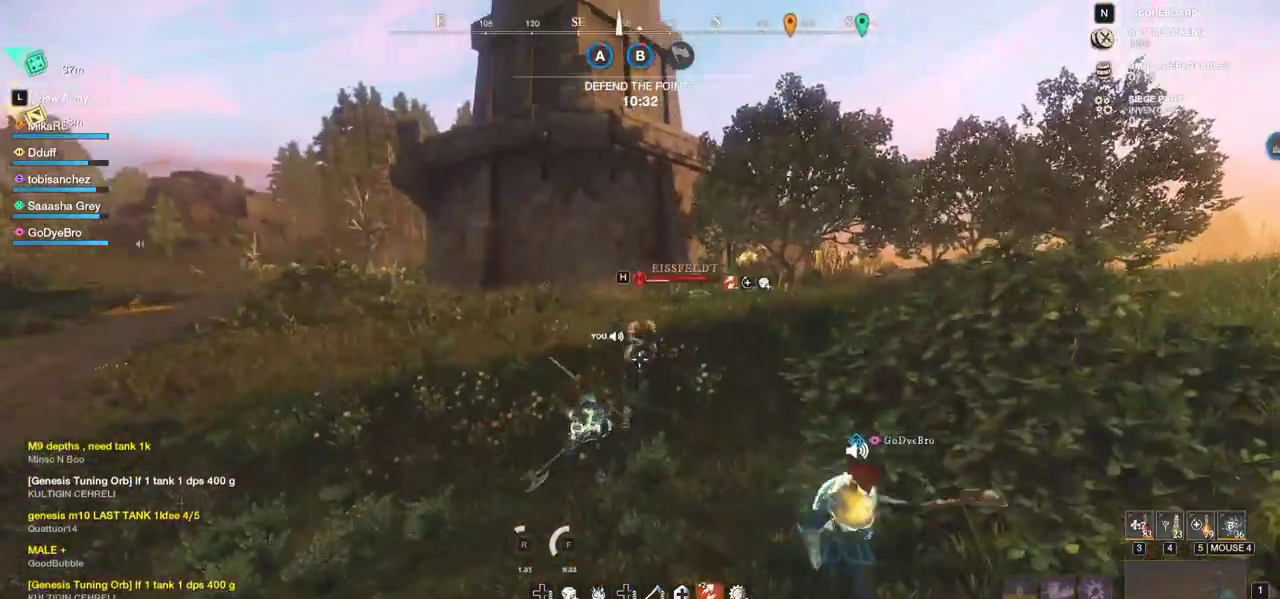
{"keys": ["w"], "mouse": [], "events": [[100, "shift", "up"]]}
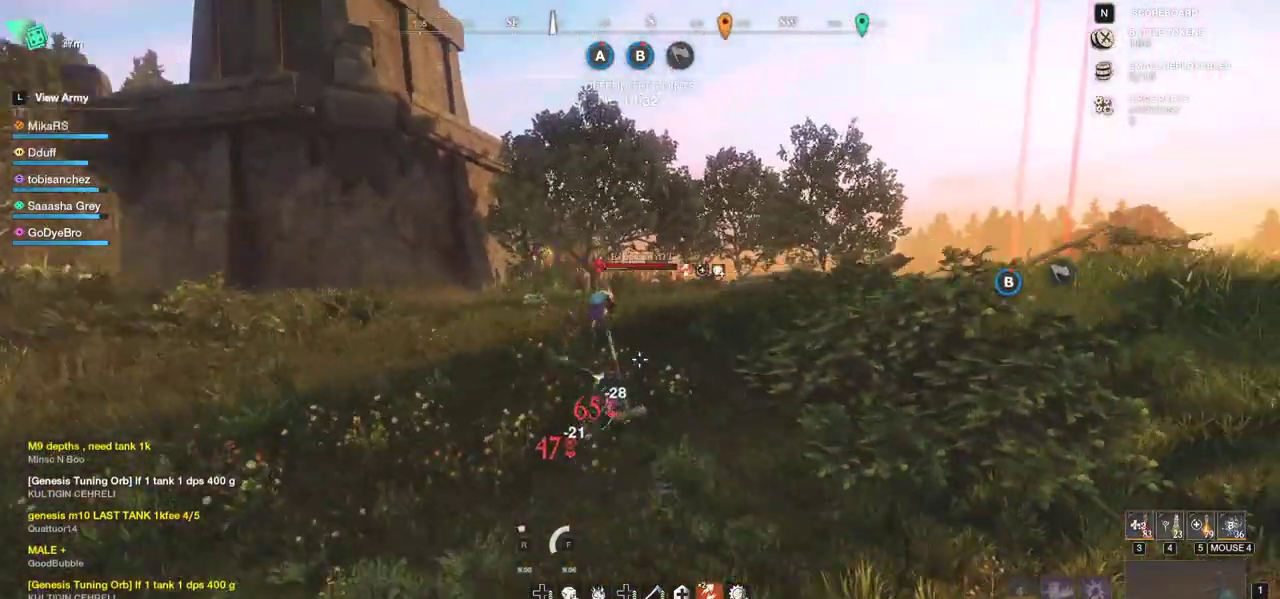
{"keys": ["w"], "mouse": [], "events": []}
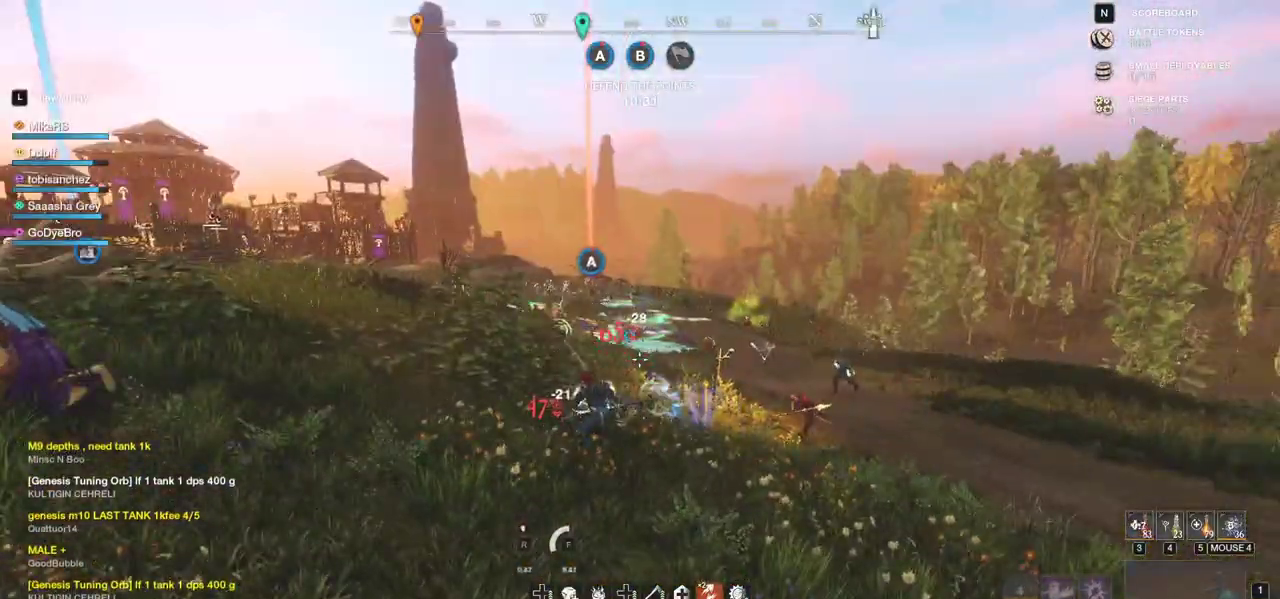
{"keys": ["w"], "mouse": [], "events": []}
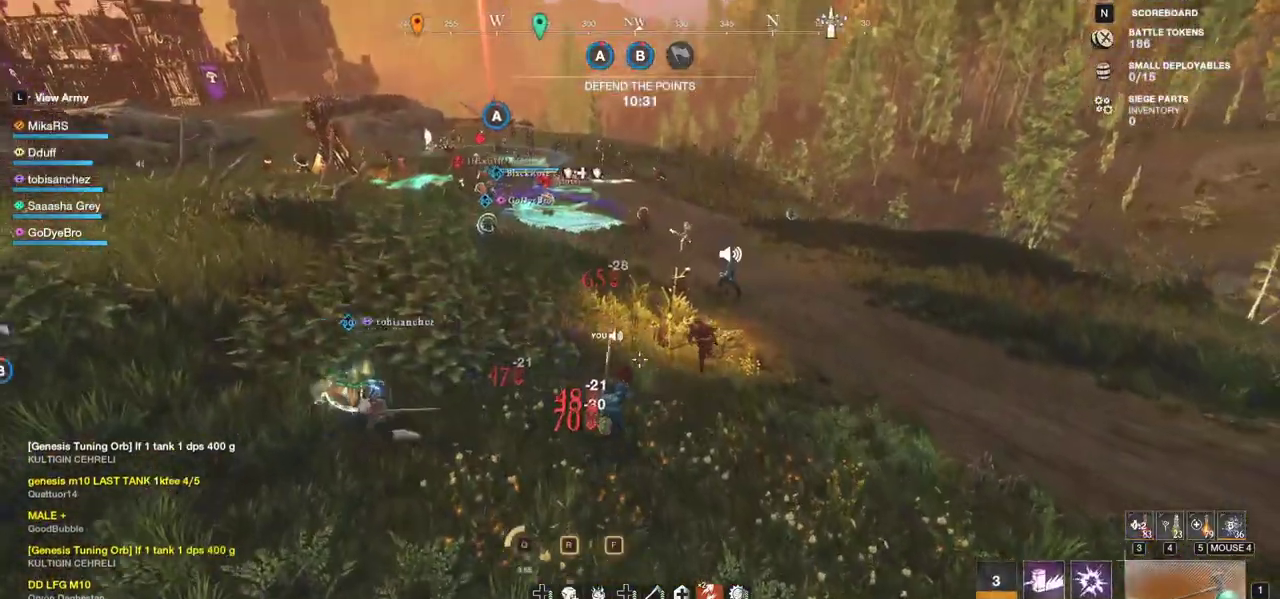
{"keys": ["w"], "mouse": [], "events": [[150, "d", "down"], [500, "d", "up"]]}
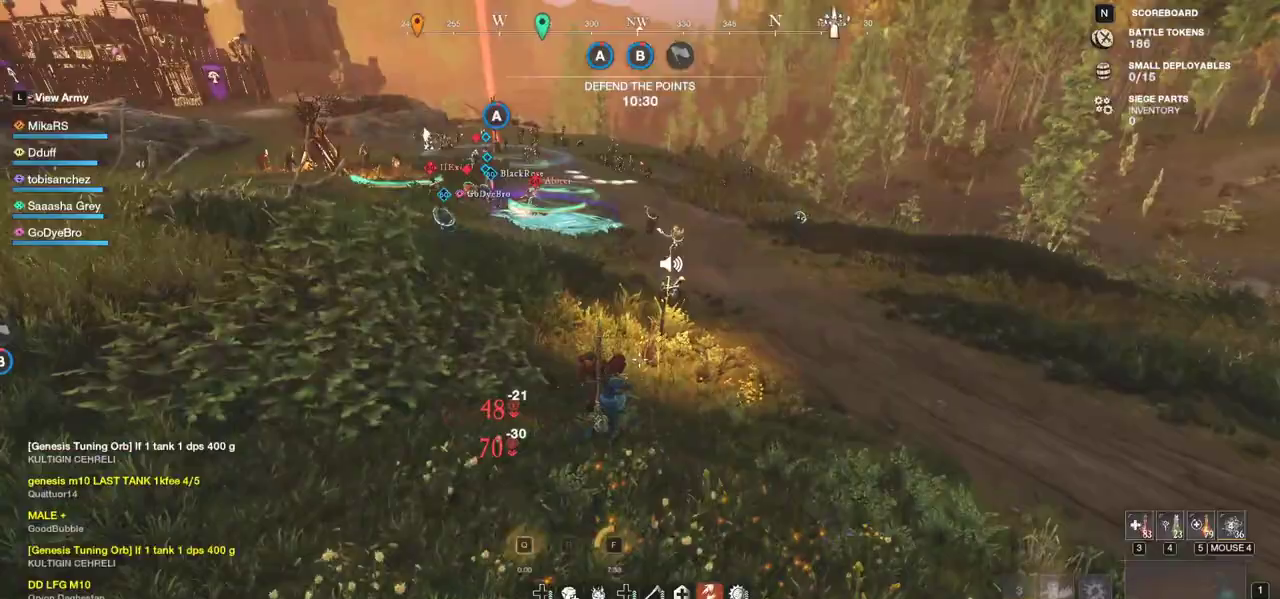
{"keys": ["w"], "mouse": [], "events": []}
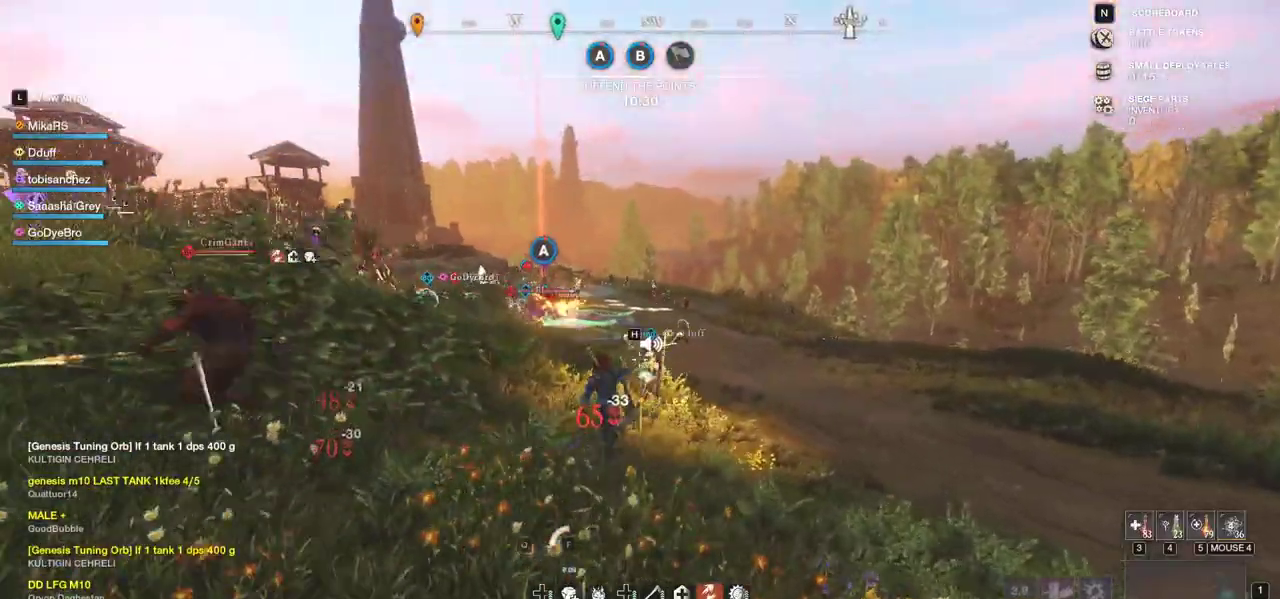
{"keys": ["w"], "mouse": [], "events": [[100, "mouse_wheel", "down"], [200, "mouse_wheel", "up"]]}
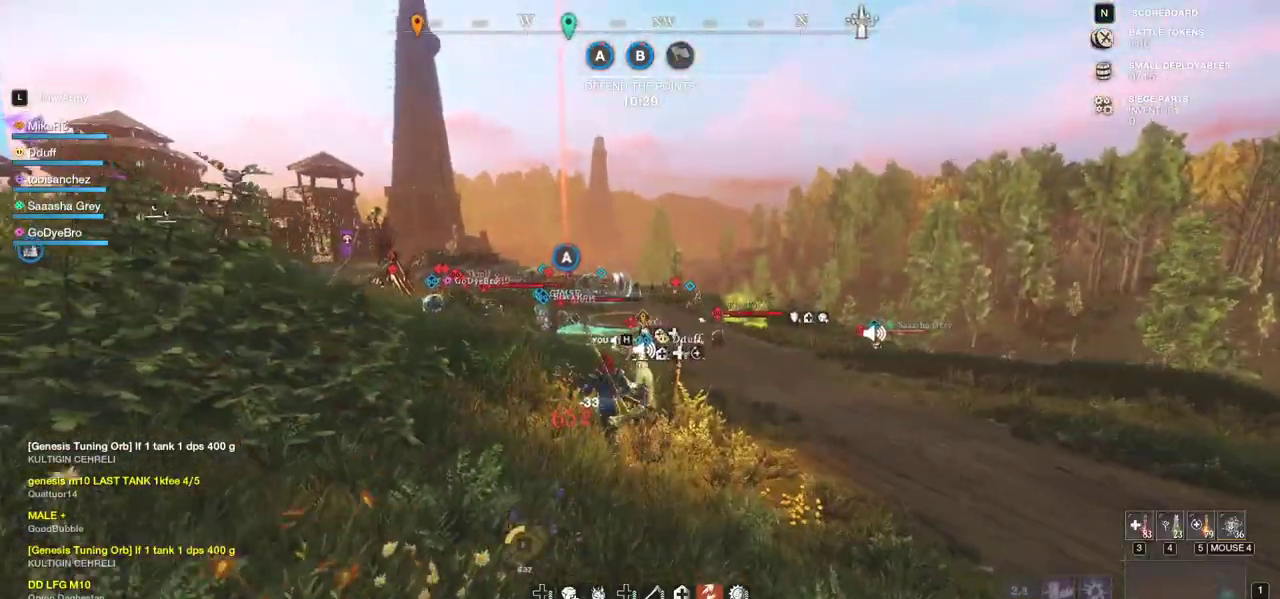
{"keys": ["w"], "mouse": [], "events": [[117, "a", "down"], [333, "mouse_wheel", "down"], [417, "a", "up"], [450, "mouse_wheel", "up"]]}
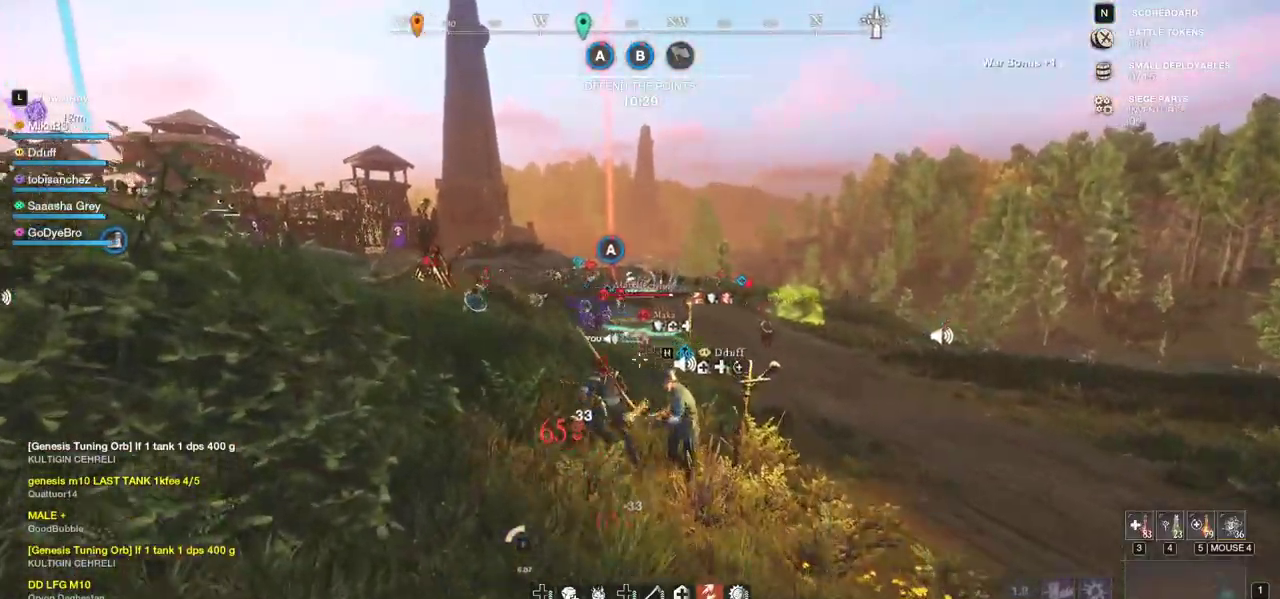
{"keys": ["w"], "mouse": [], "events": []}